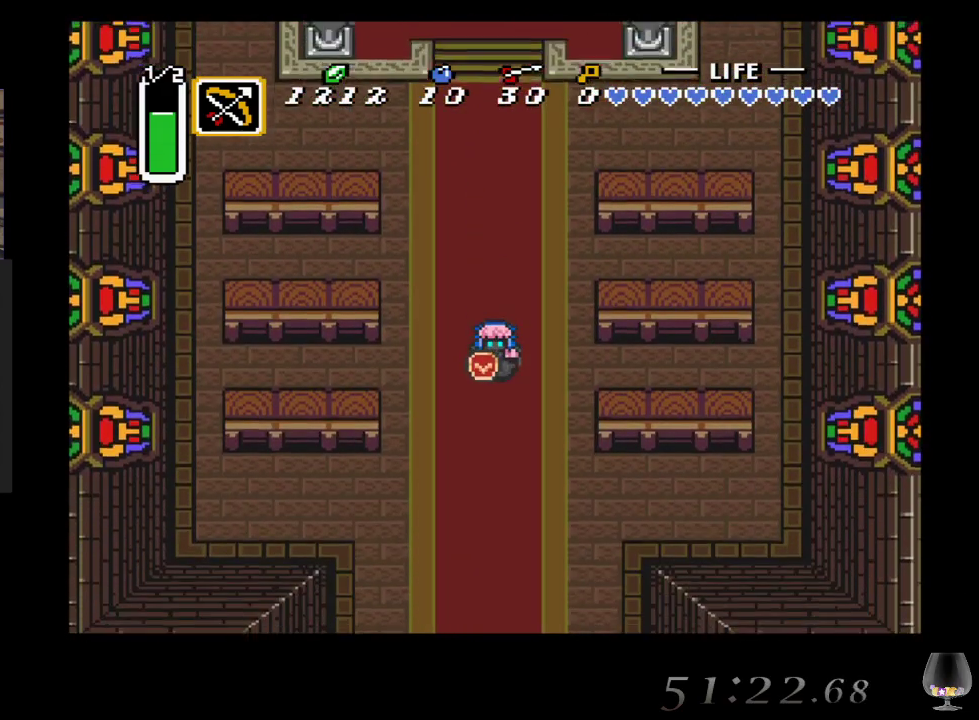
Gameplay with a controller (PlayStation layout); each line is a JSON object with the inputs held at the frame after it. "events" lists button and stick changes between this image and that frame as [ms after this image, input, new state], when the widget could be followed in between. Not read: L2 L3 R2 R3 right_stick.
{"buttons": [], "left_stick": "down", "events": []}
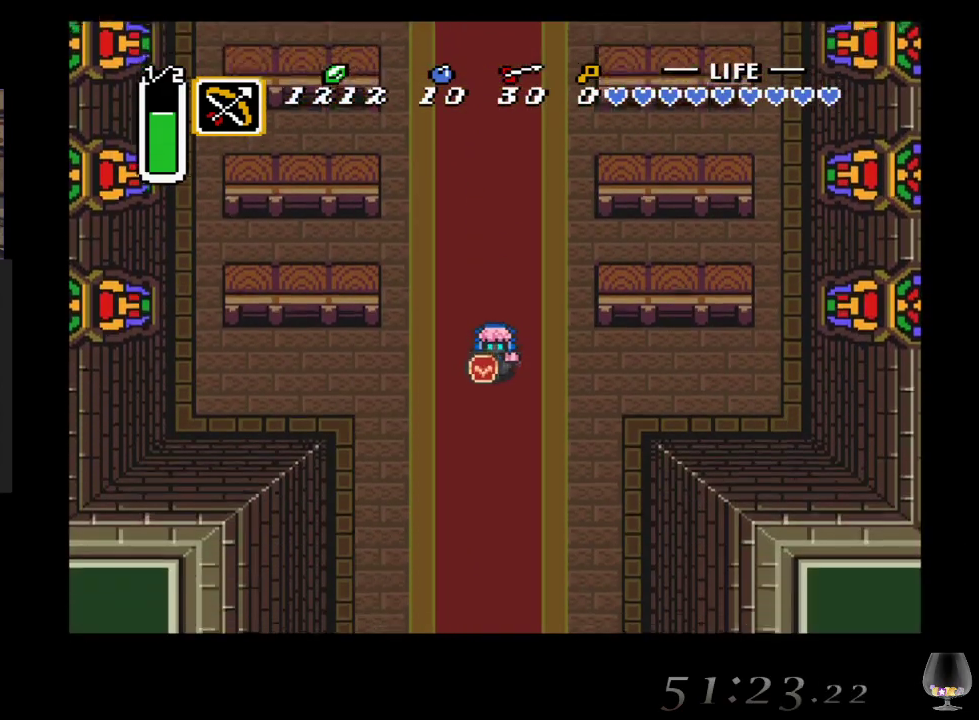
{"buttons": [], "left_stick": "down", "events": []}
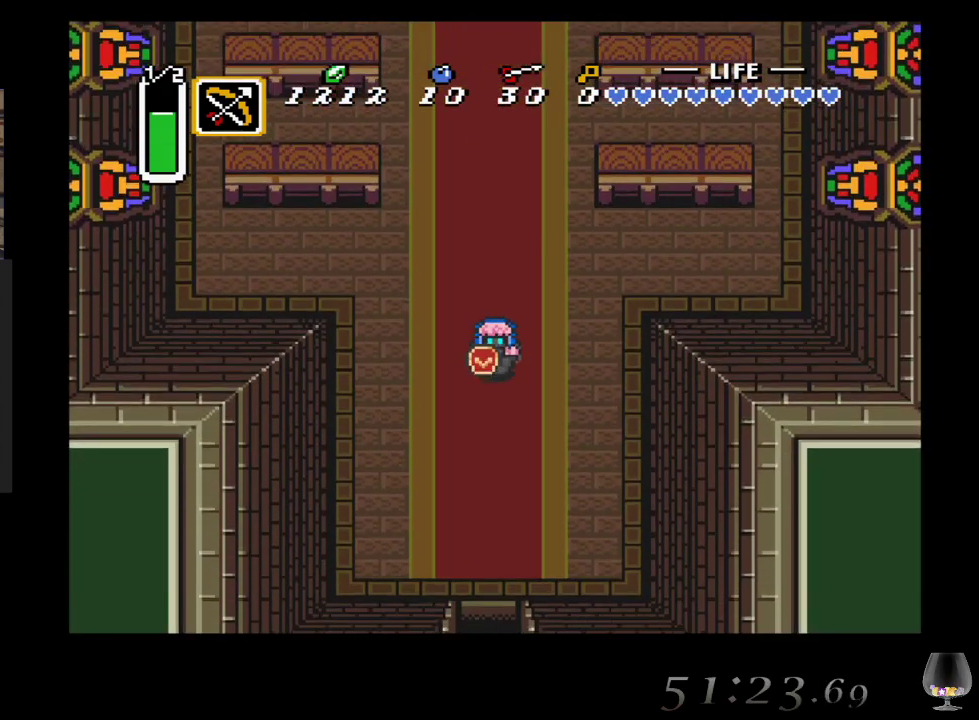
{"buttons": [], "left_stick": "down", "events": []}
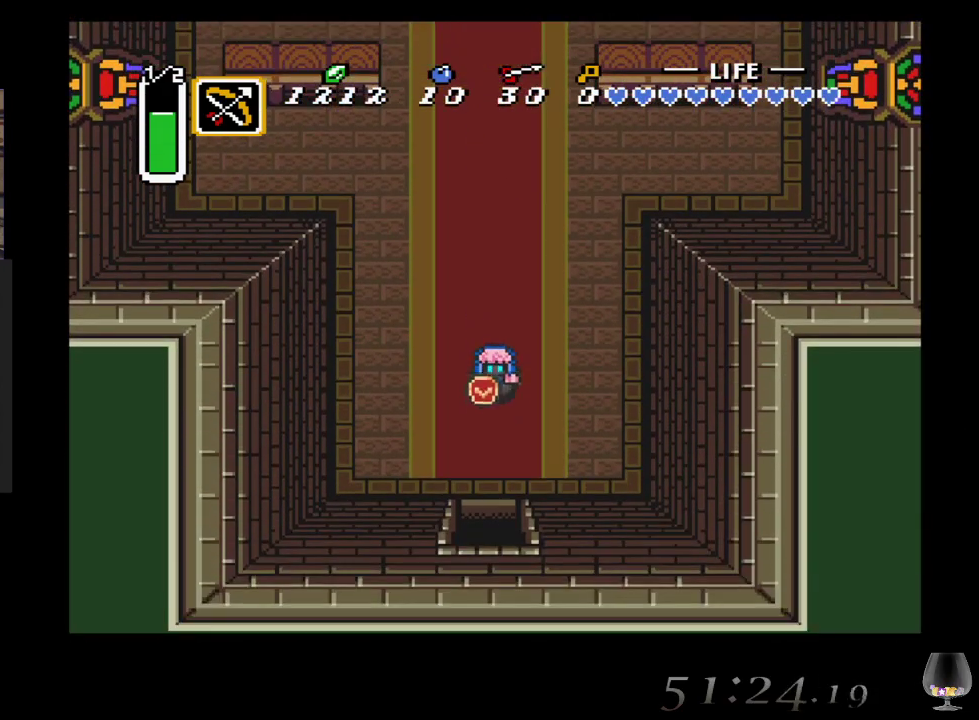
{"buttons": [], "left_stick": "down", "events": []}
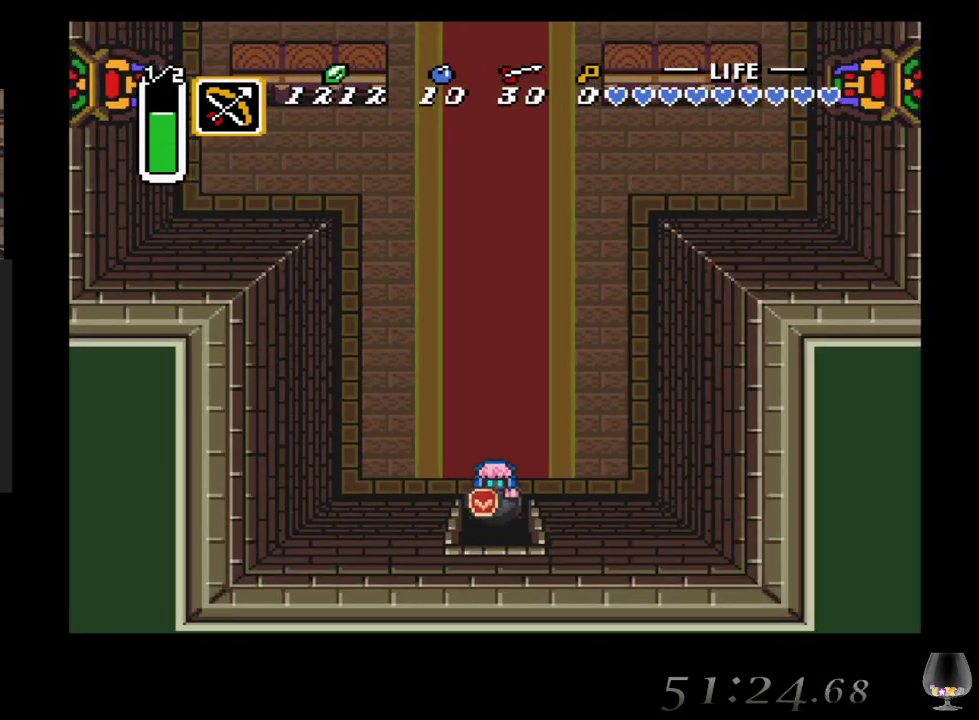
{"buttons": [], "left_stick": "down", "events": []}
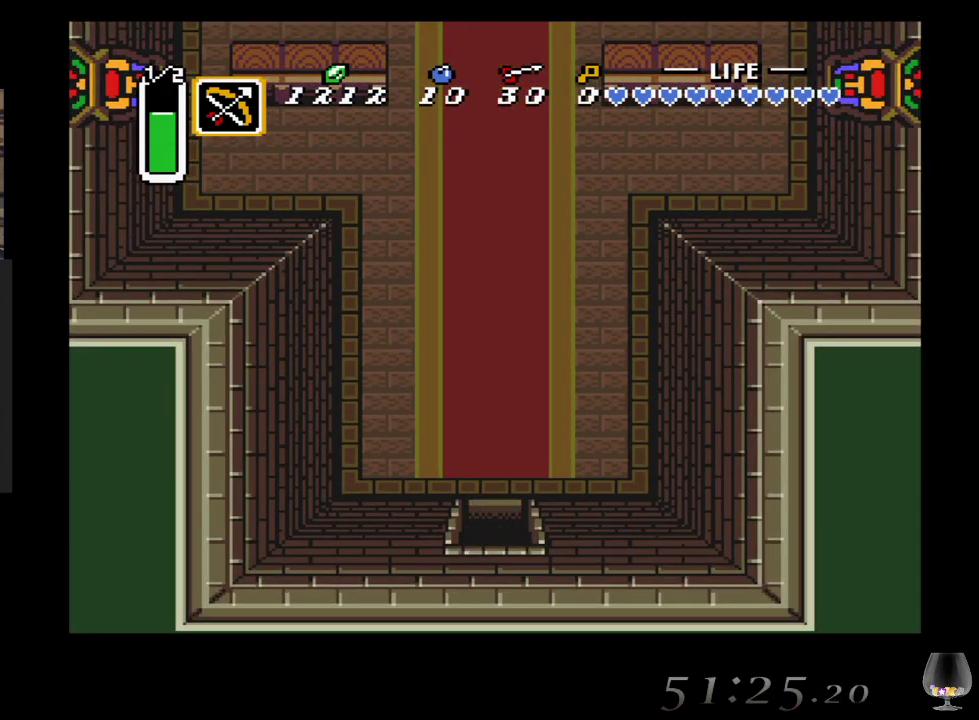
{"buttons": [], "left_stick": "down", "events": []}
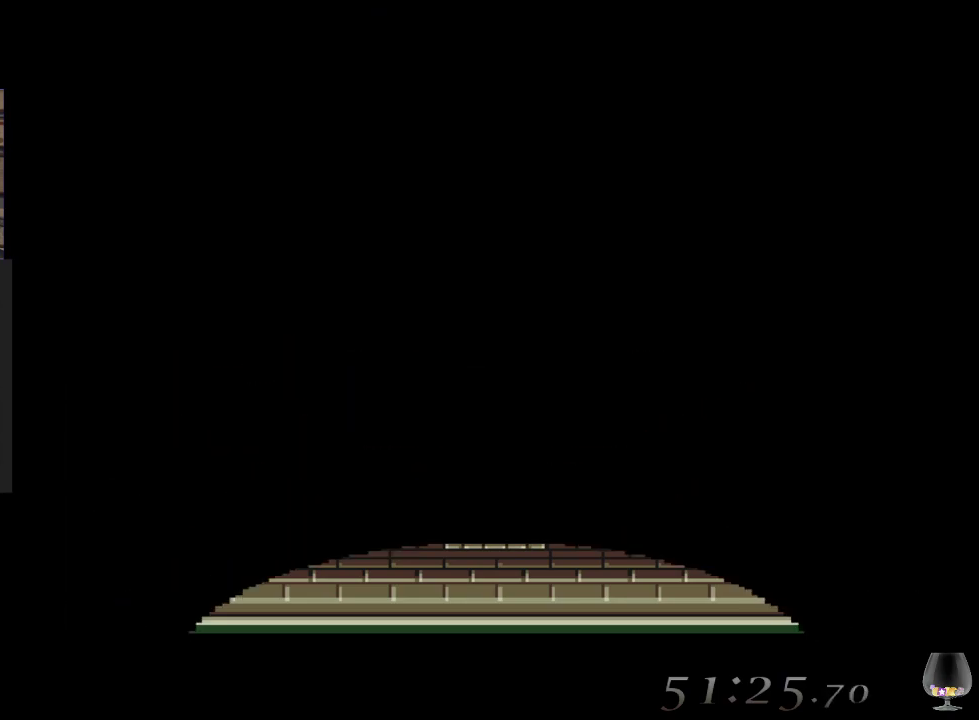
{"buttons": [], "left_stick": "center", "events": [[233, "left_stick", "center"]]}
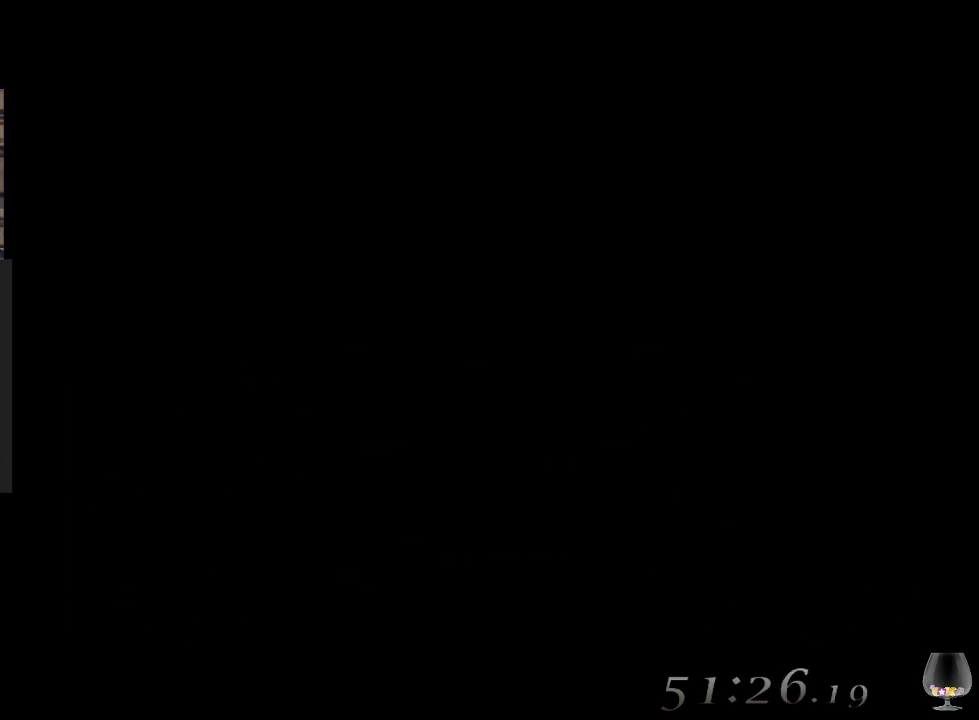
{"buttons": [], "left_stick": "center", "events": []}
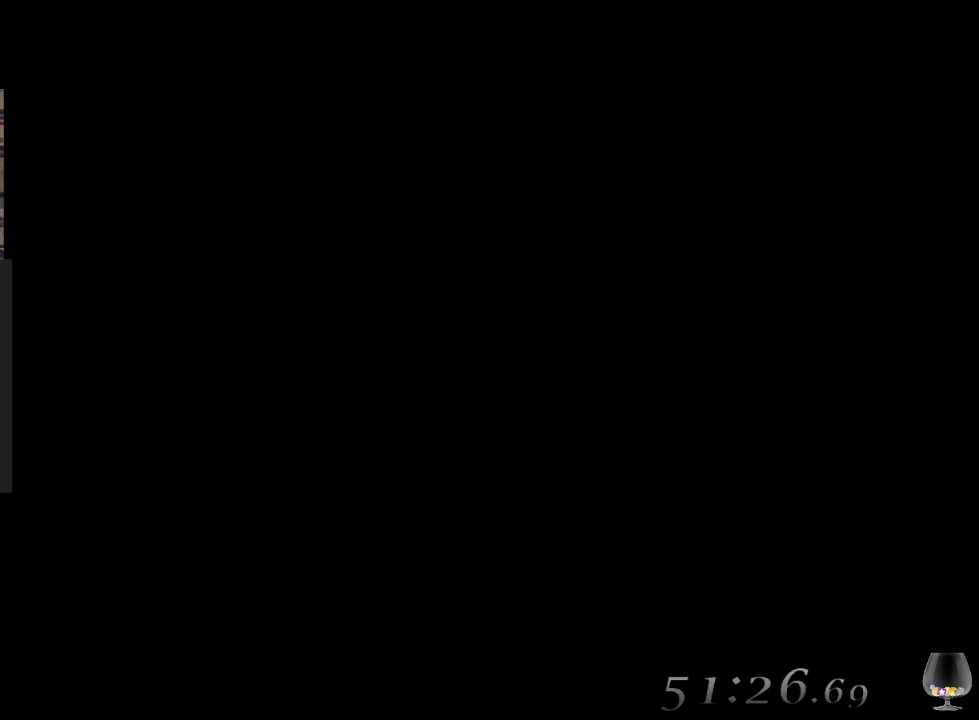
{"buttons": [], "left_stick": "center", "events": []}
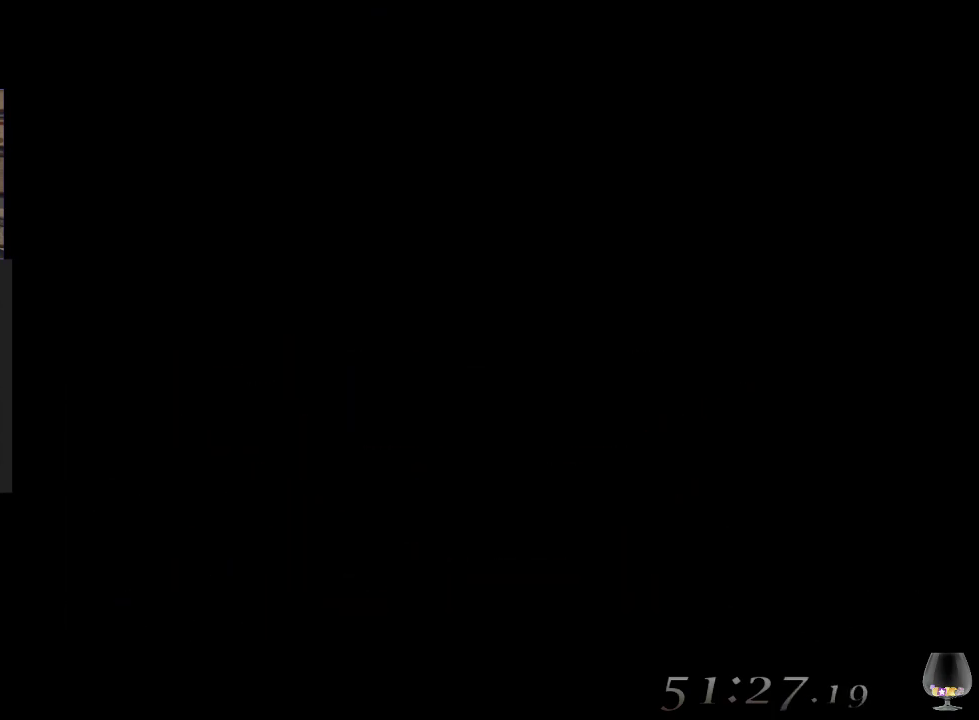
{"buttons": [], "left_stick": "center", "events": []}
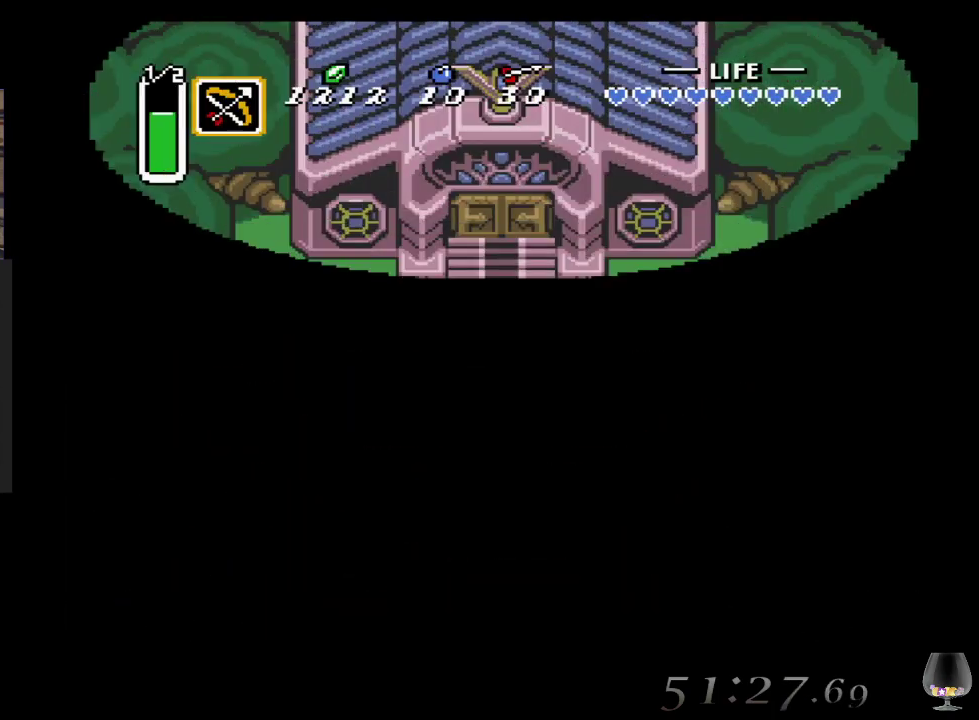
{"buttons": [], "left_stick": "down", "events": [[233, "left_stick", "down"]]}
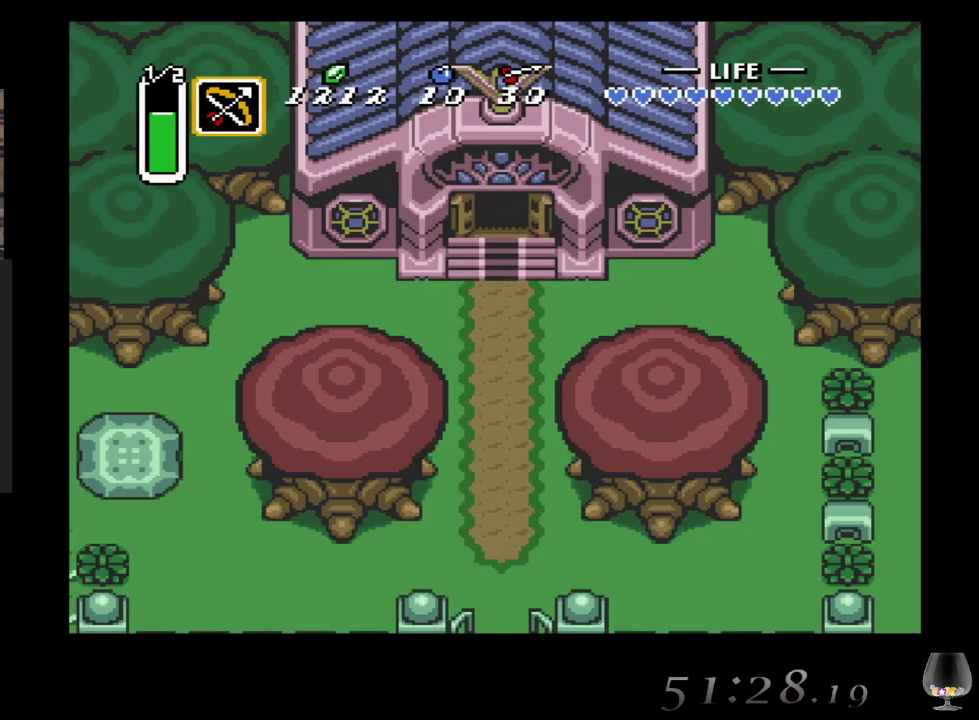
{"buttons": [], "left_stick": "down", "events": []}
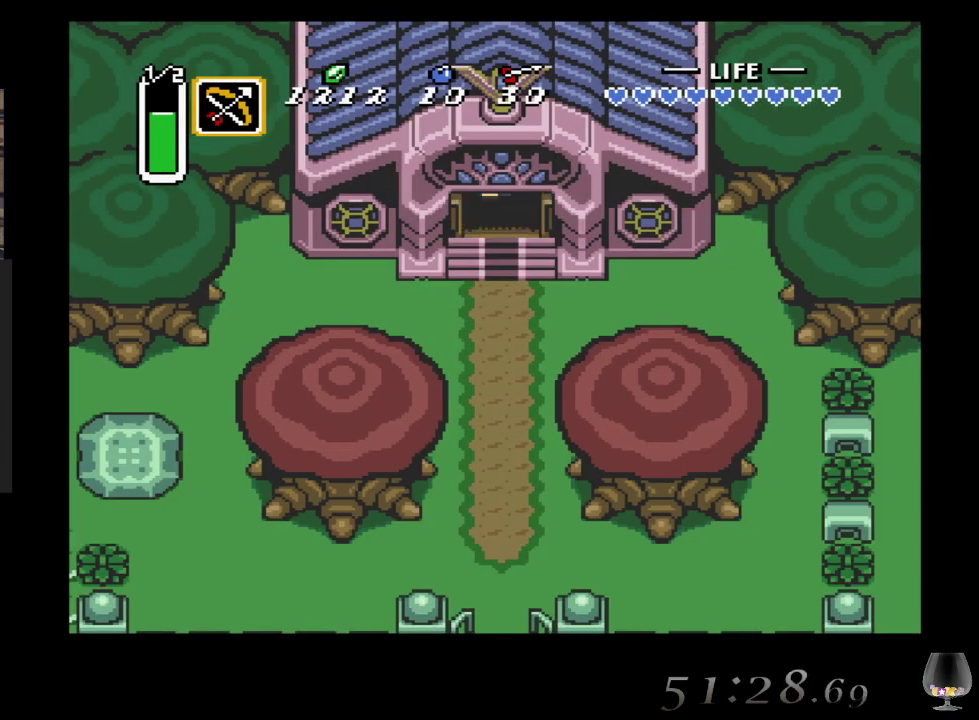
{"buttons": [], "left_stick": "down", "events": []}
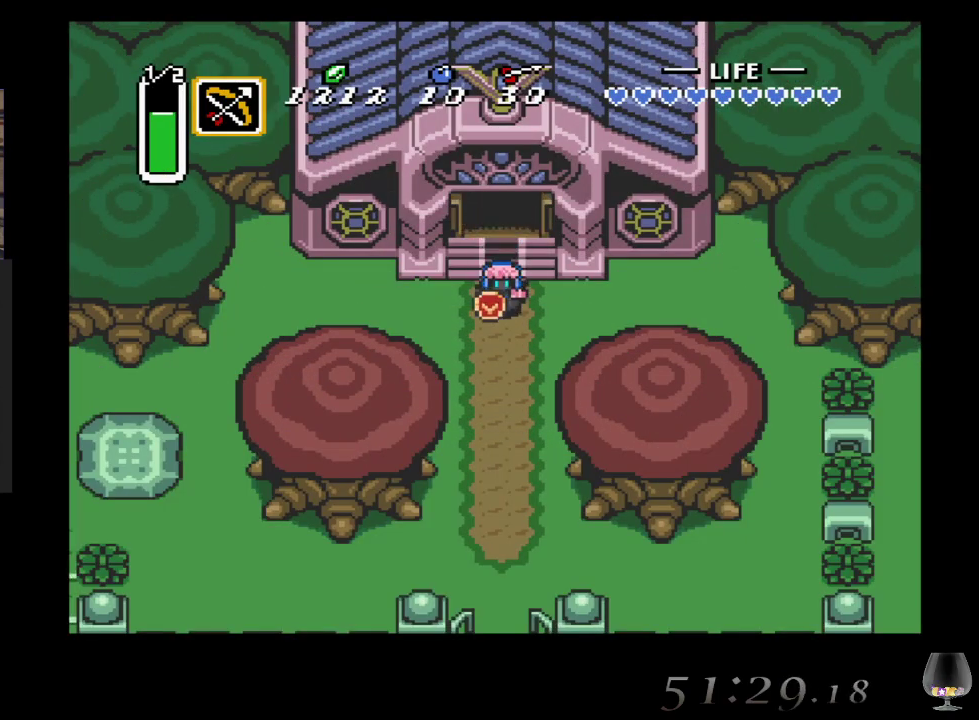
{"buttons": [], "left_stick": "down", "events": []}
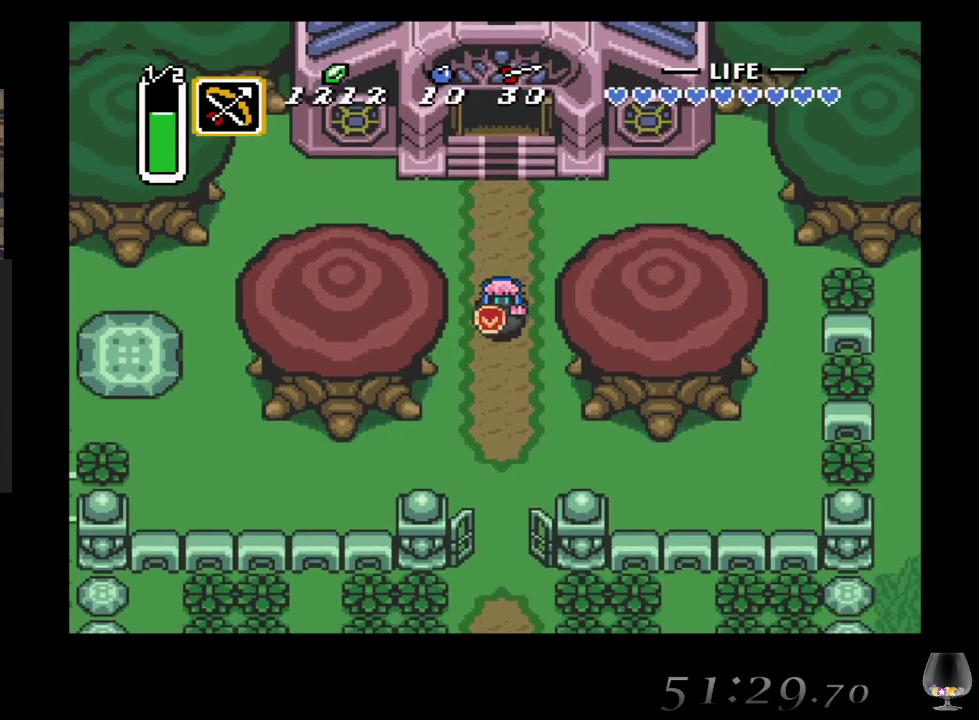
{"buttons": [], "left_stick": "down-left", "events": [[333, "left_stick", "down-left"]]}
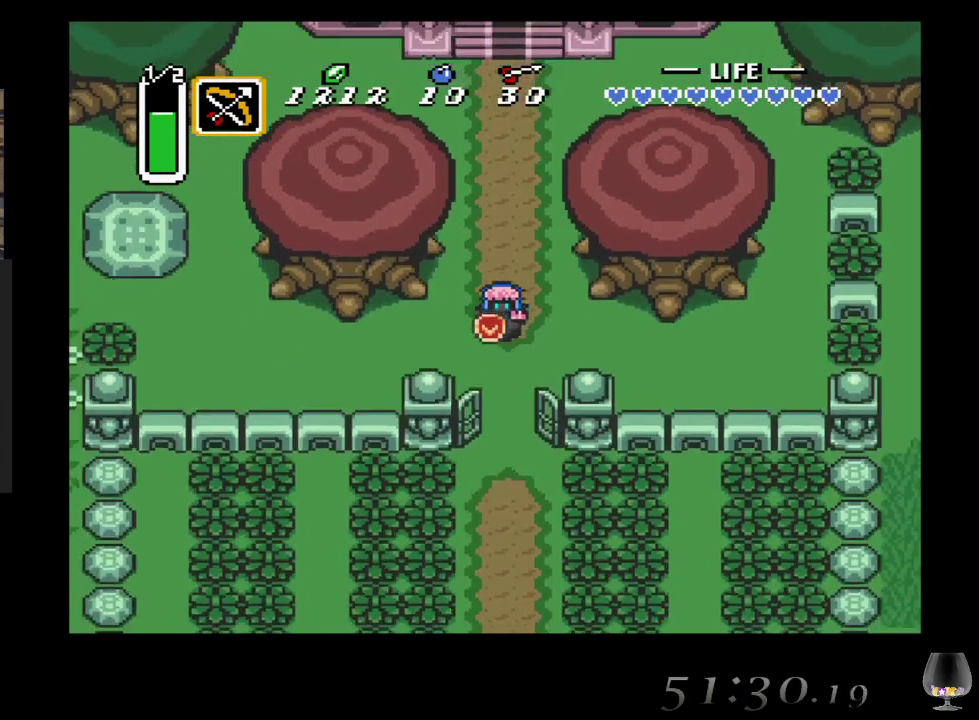
{"buttons": [], "left_stick": "left", "events": [[117, "left_stick", "left"]]}
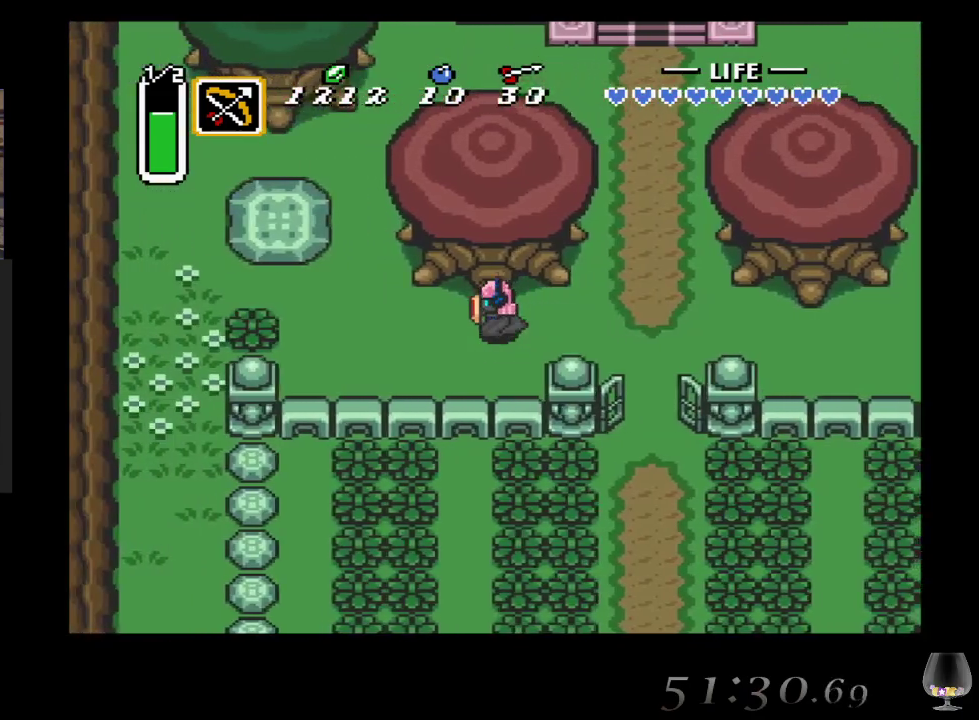
{"buttons": [], "left_stick": "left", "events": []}
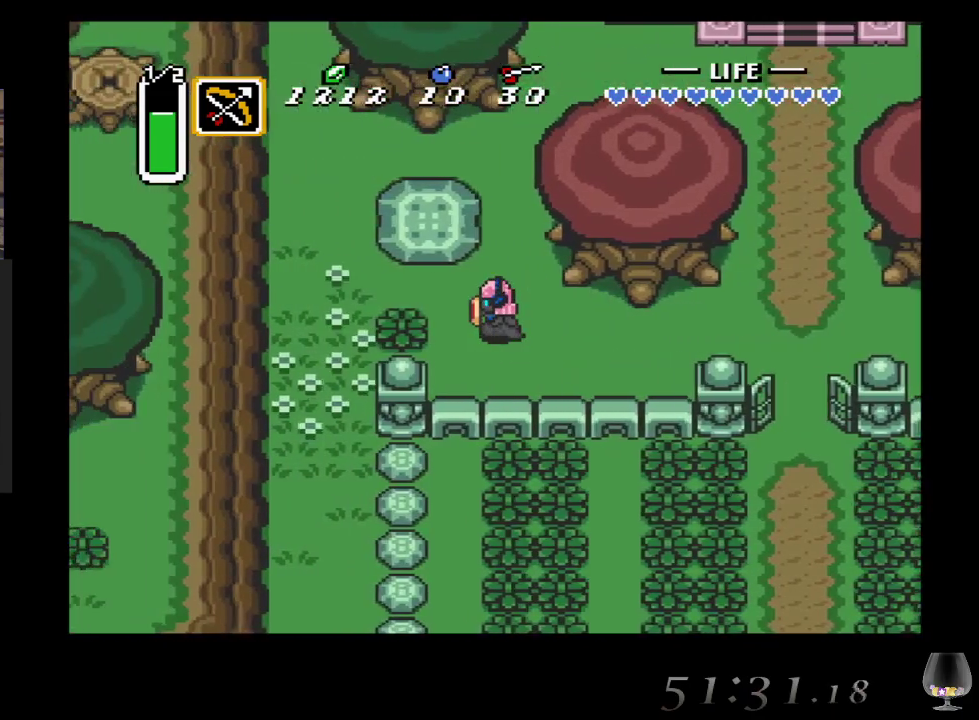
{"buttons": [], "left_stick": "down-left", "events": [[217, "CIRCLE", "down"], [350, "CIRCLE", "up"], [450, "left_stick", "down-left"]]}
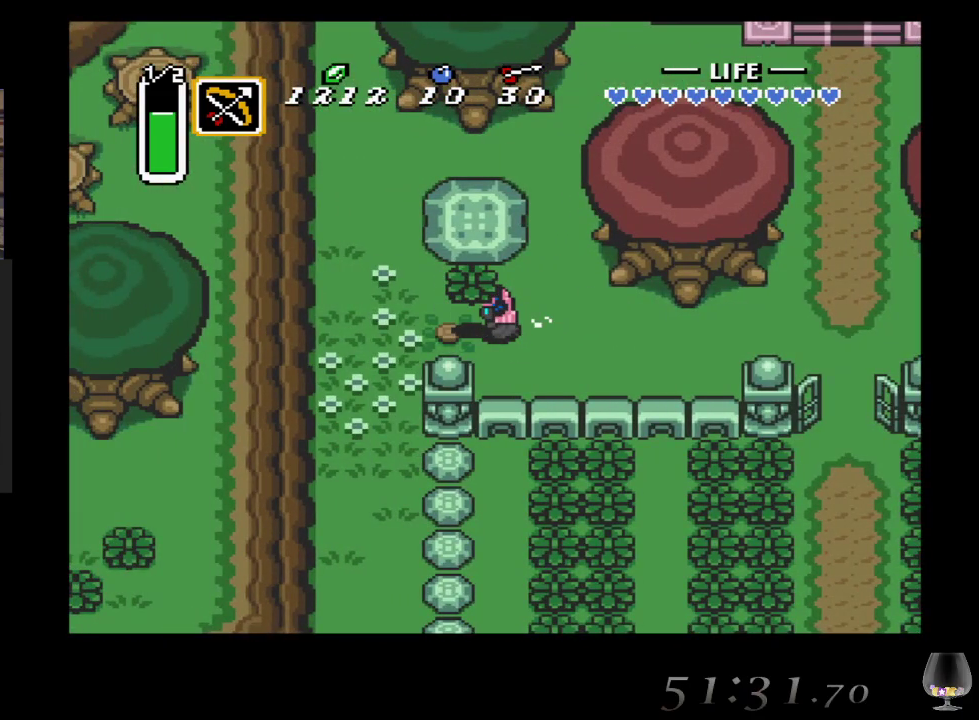
{"buttons": [], "left_stick": "down-left", "events": [[167, "CIRCLE", "down"], [333, "CIRCLE", "up"]]}
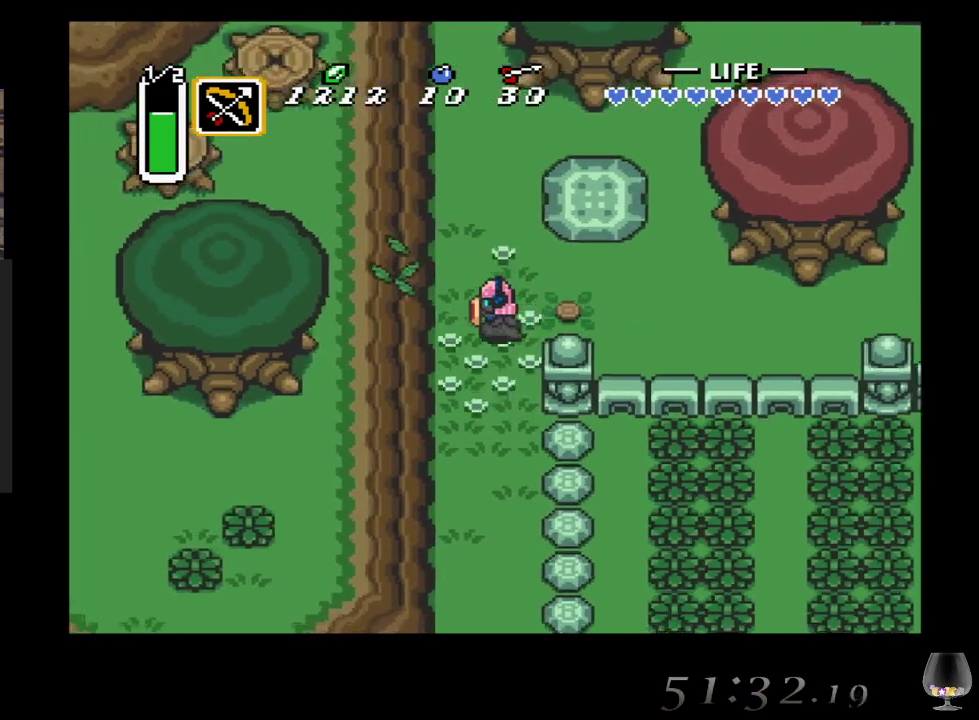
{"buttons": [], "left_stick": "down", "events": [[267, "left_stick", "down"]]}
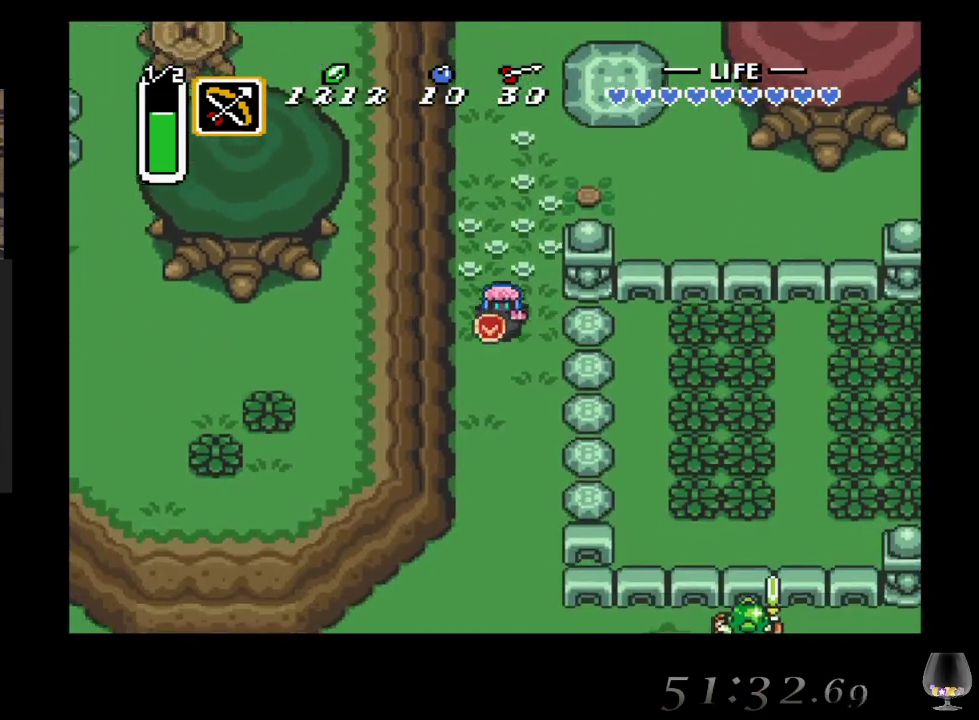
{"buttons": [], "left_stick": "down", "events": []}
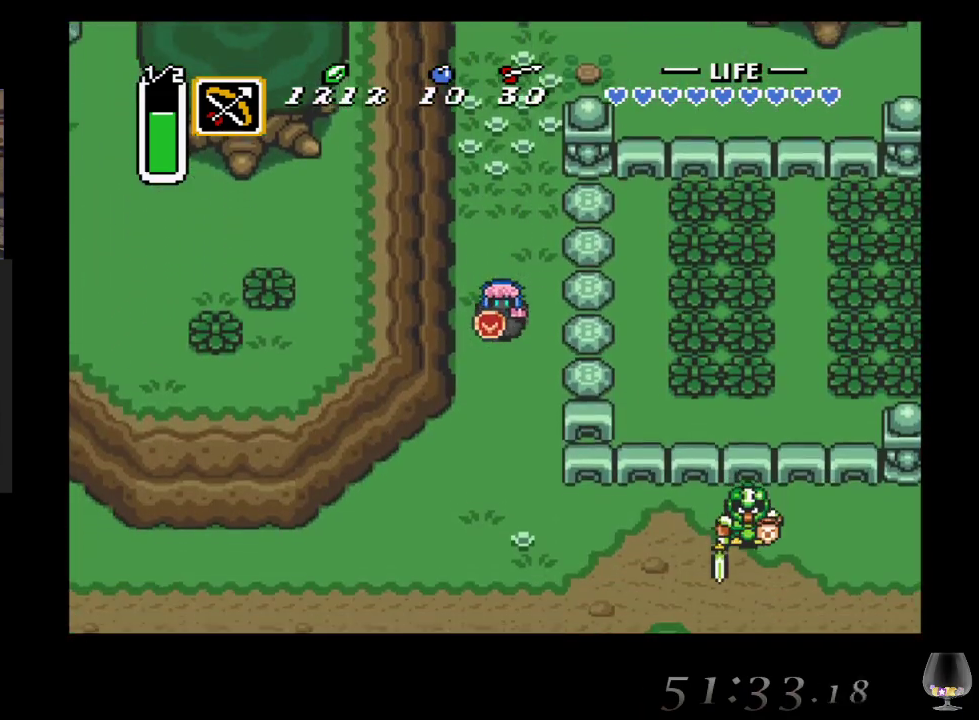
{"buttons": [], "left_stick": "down-left", "events": [[150, "left_stick", "down-left"]]}
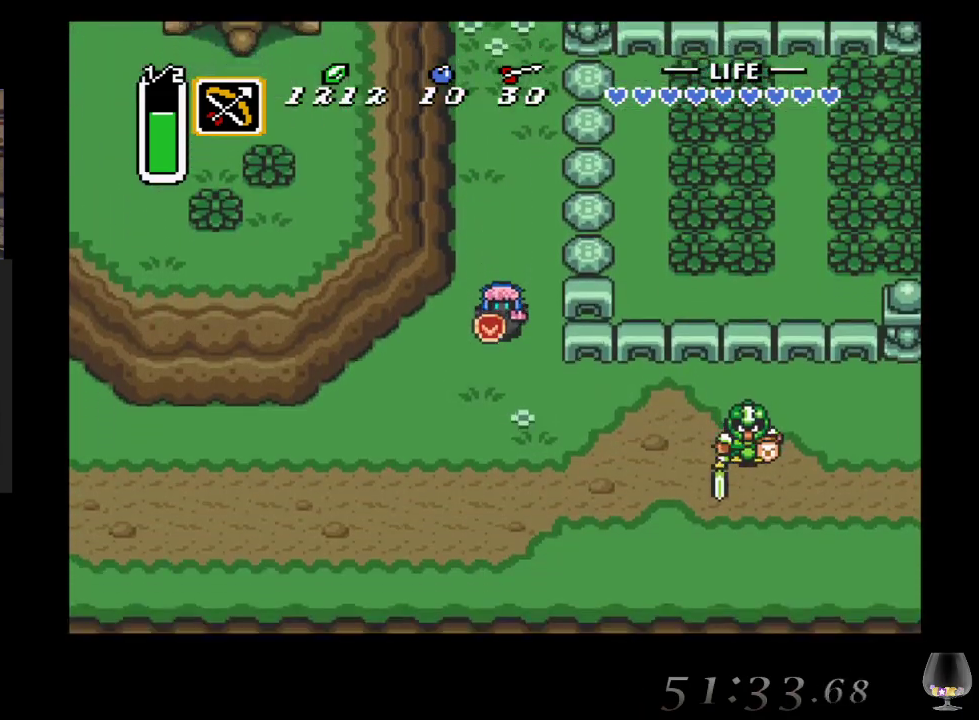
{"buttons": [], "left_stick": "down-left", "events": []}
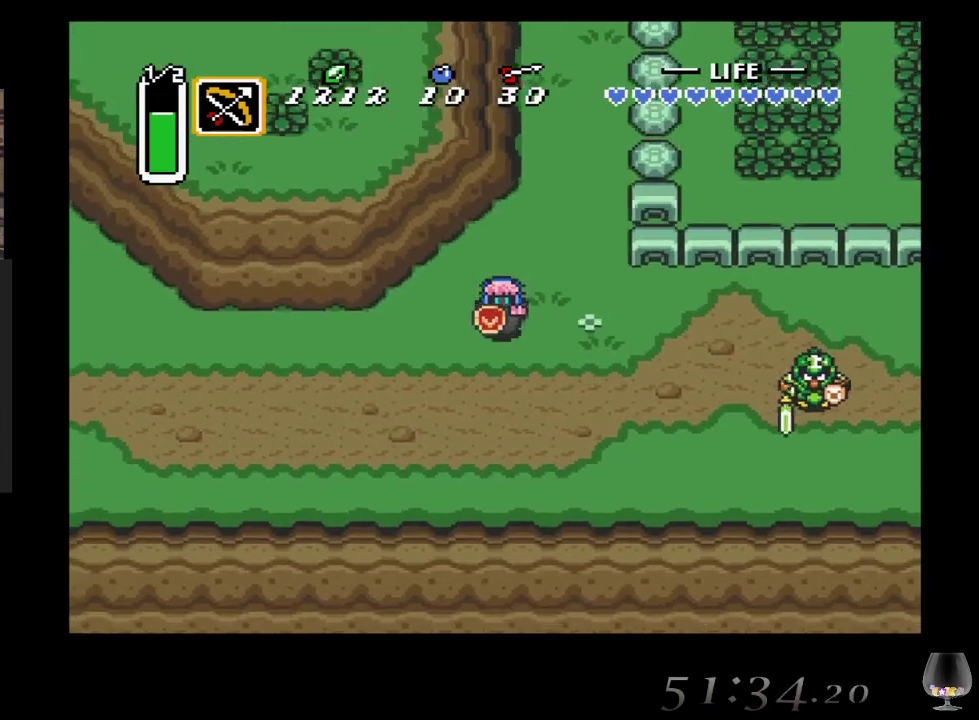
{"buttons": [], "left_stick": "down-left", "events": []}
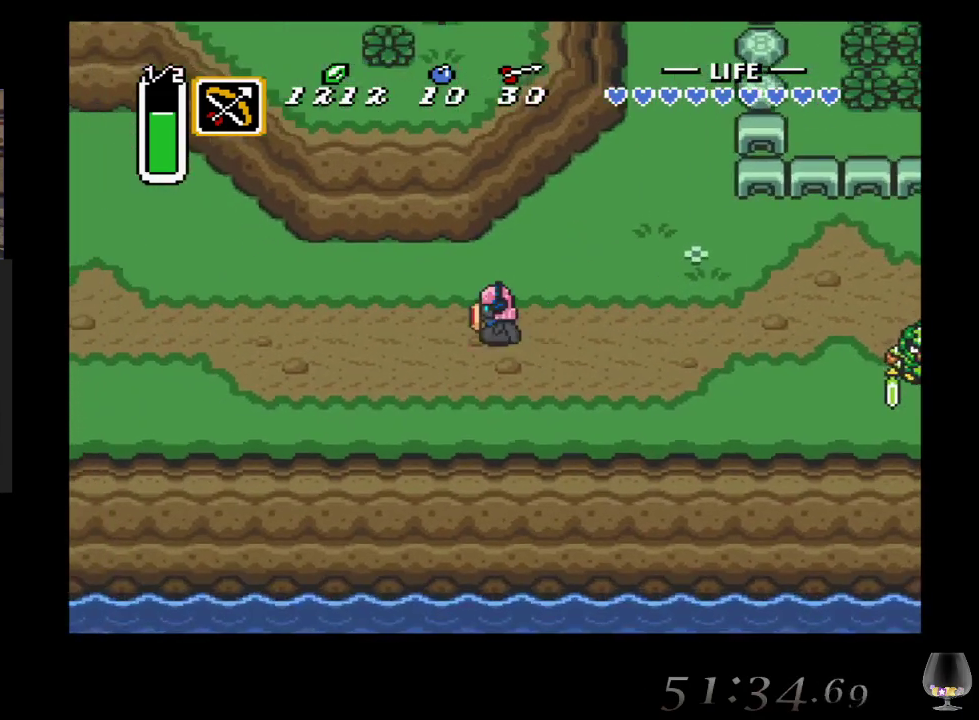
{"buttons": [], "left_stick": "down-left", "events": []}
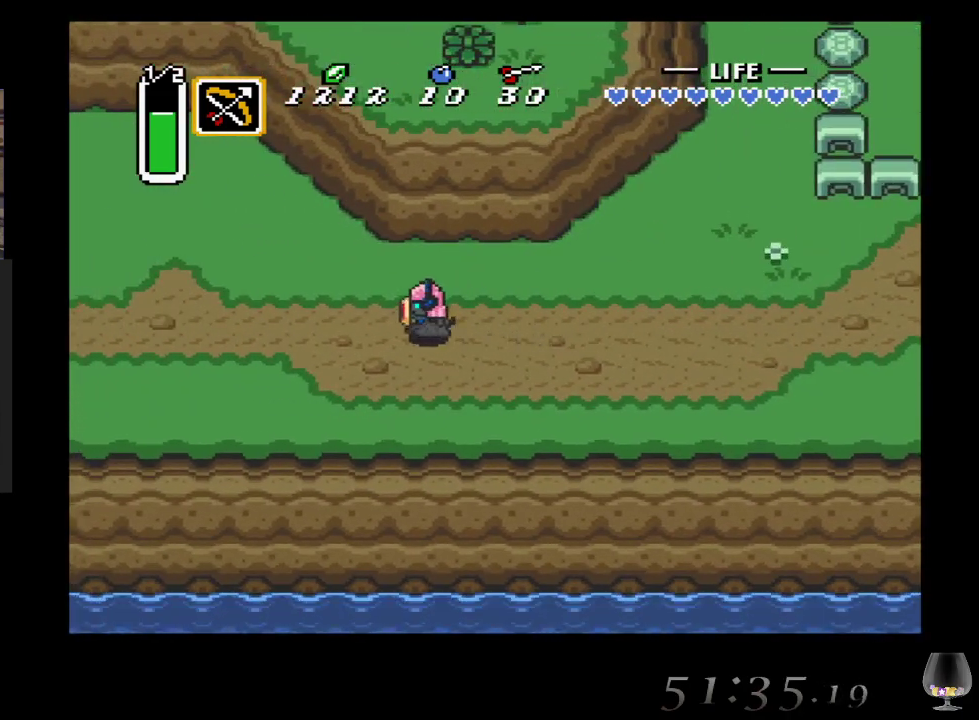
{"buttons": [], "left_stick": "down-left", "events": []}
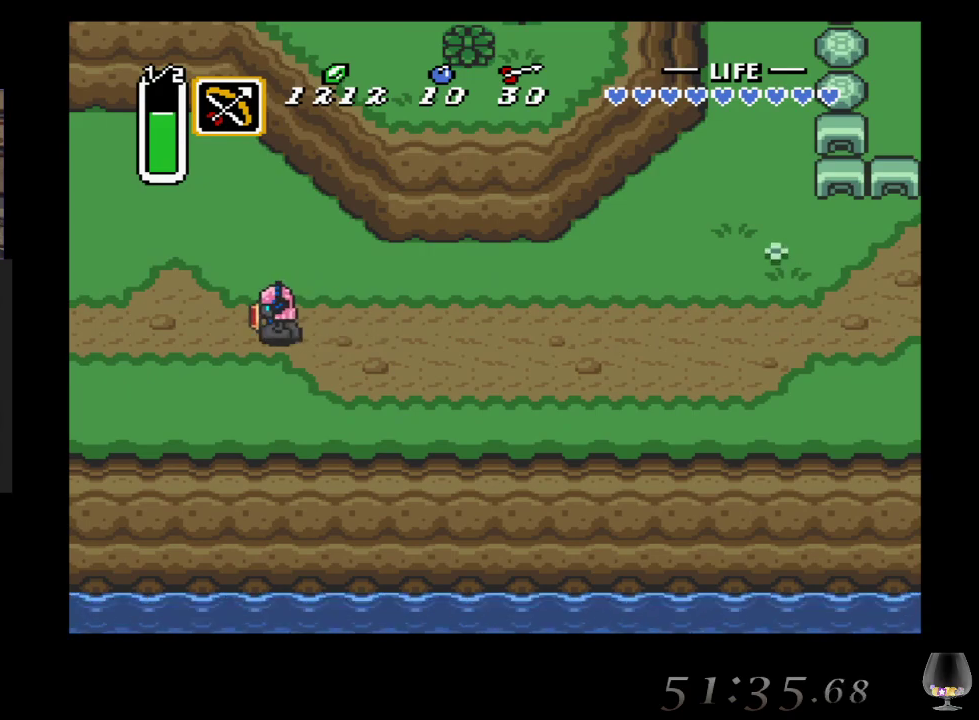
{"buttons": [], "left_stick": "down-left", "events": []}
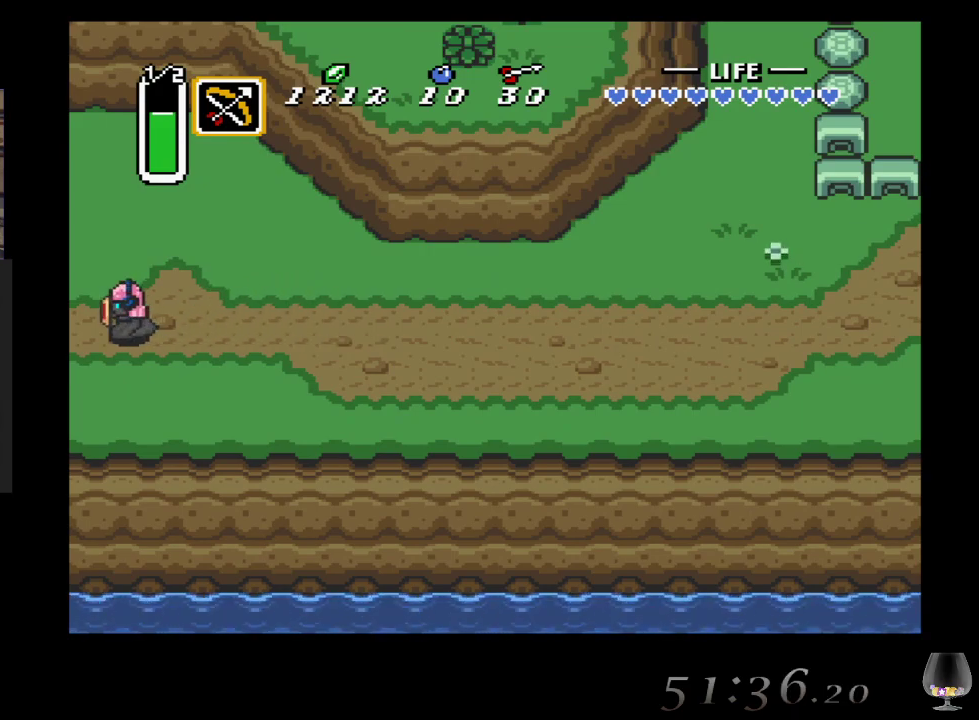
{"buttons": [], "left_stick": "down-left", "events": []}
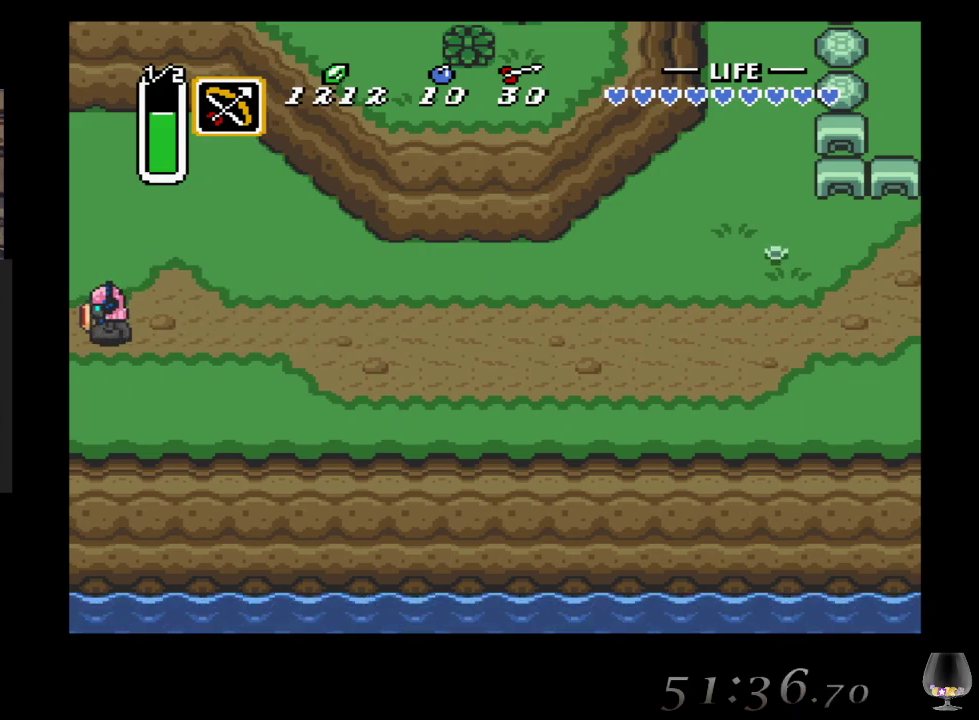
{"buttons": [], "left_stick": "center", "events": [[133, "left_stick", "center"]]}
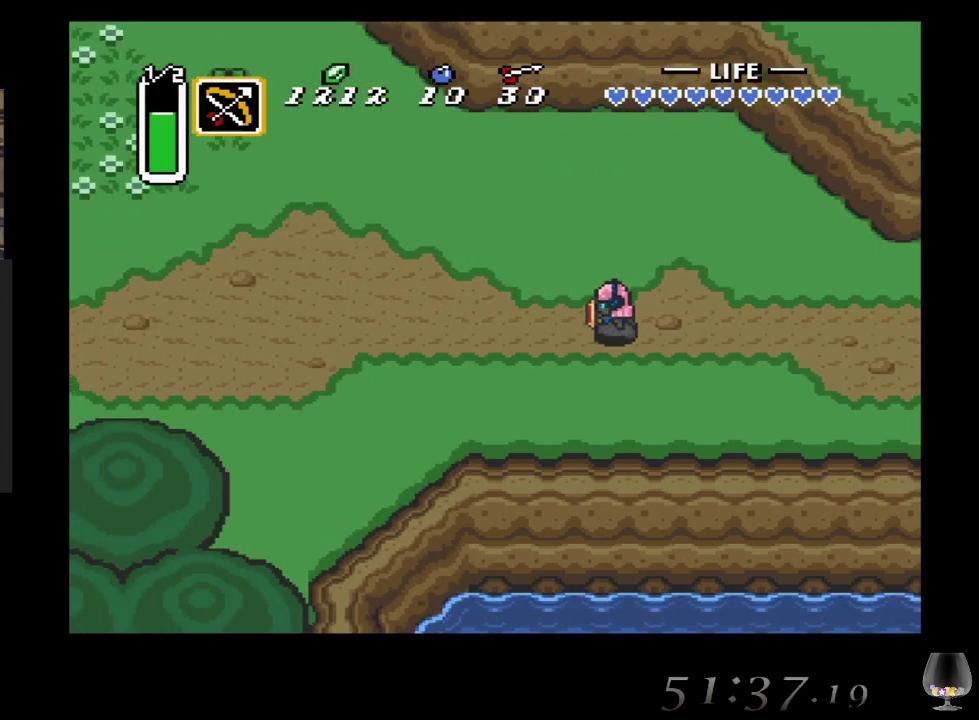
{"buttons": [], "left_stick": "left", "events": [[67, "left_stick", "left"]]}